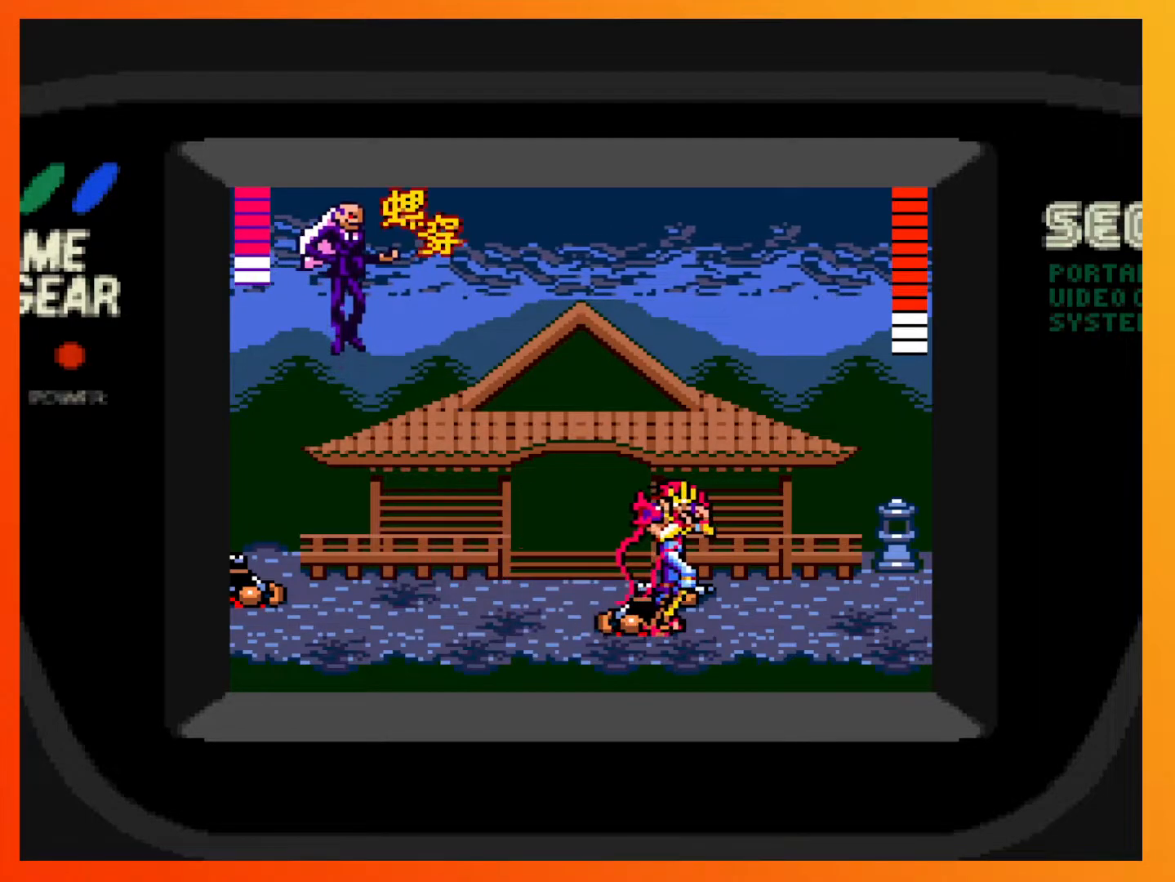
Gameplay with a controller (Xbox layout); each line is a JSON object with the inputs held at the frame after it. "events" lists button and stick changes between this image and that frame as [ms after this image, input, new state], when the widget could be followed in between. Not read: L3 R3 left_stick right_stick.
{"buttons": [], "events": [[50, "DPAD_LEFT", "down"], [267, "DPAD_LEFT", "up"]]}
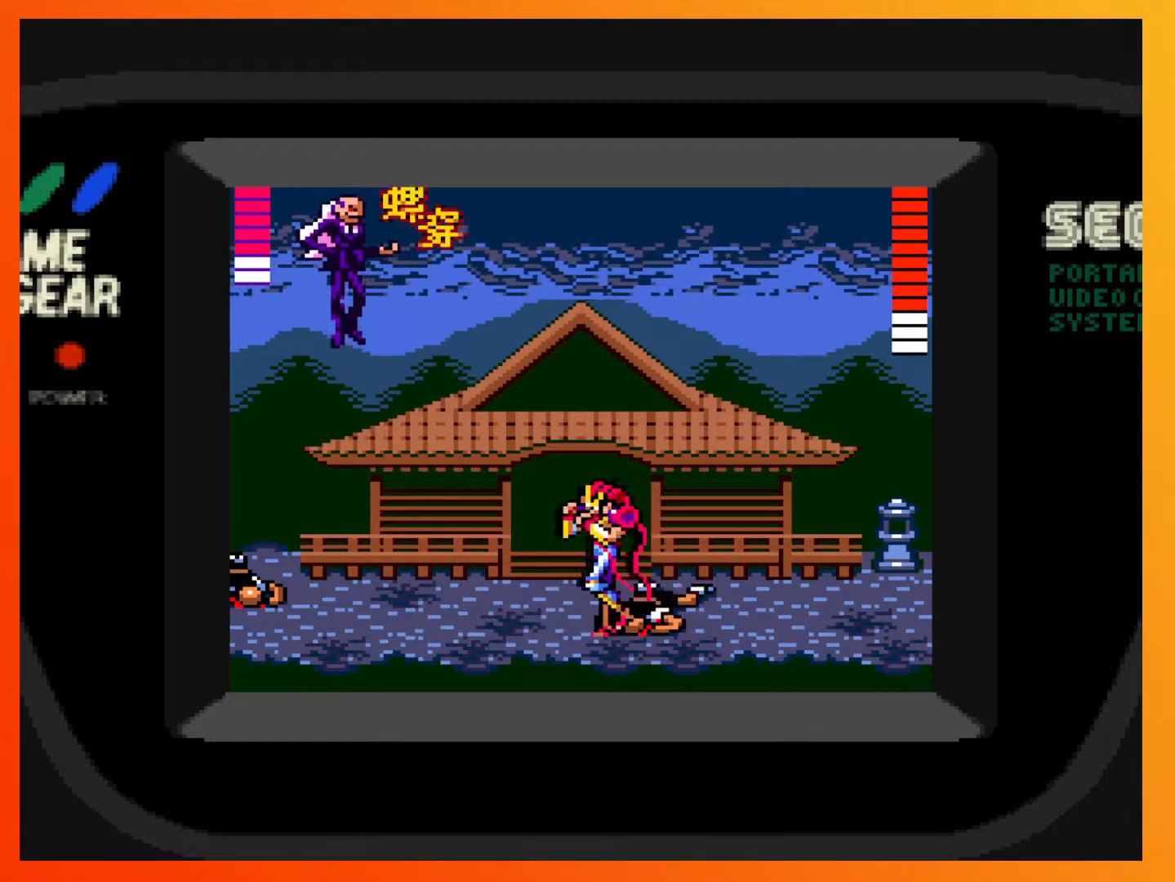
{"buttons": [], "events": []}
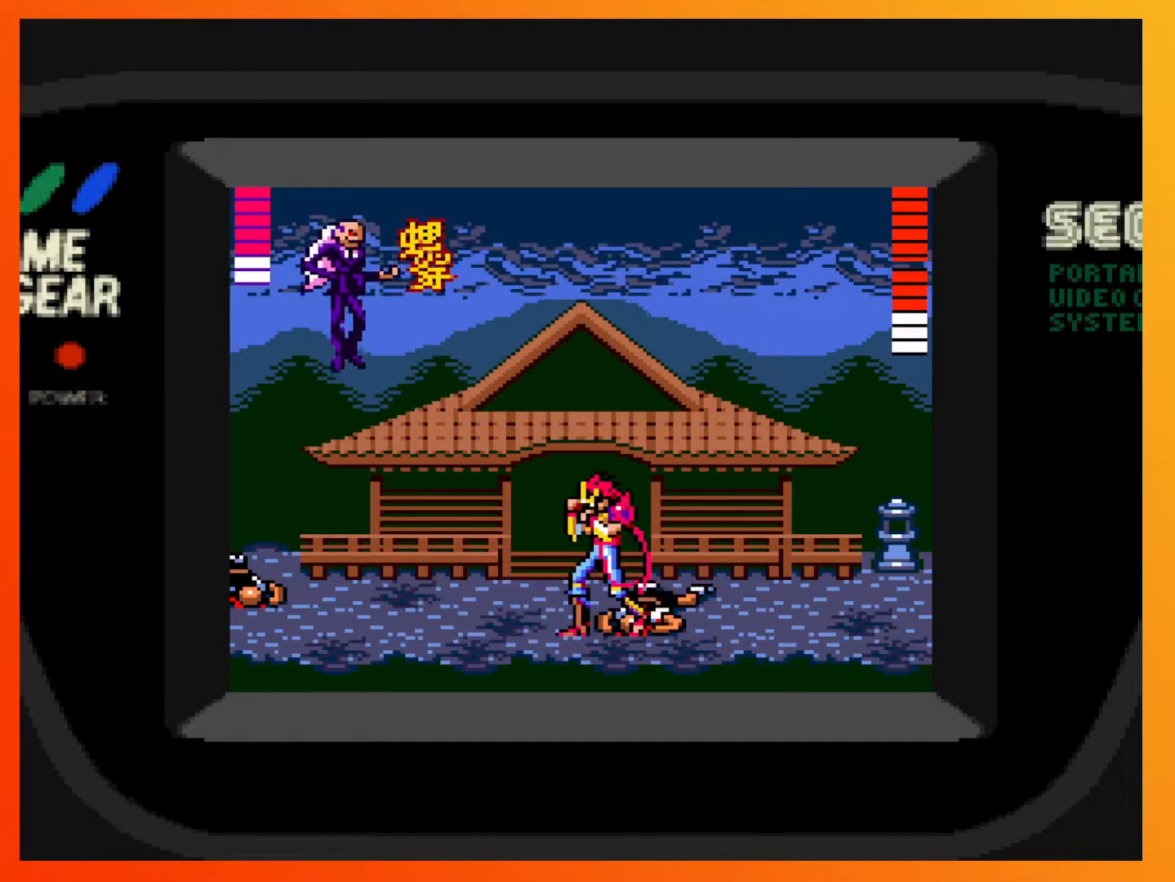
{"buttons": ["DPAD_DOWN"], "events": [[417, "DPAD_DOWN", "down"]]}
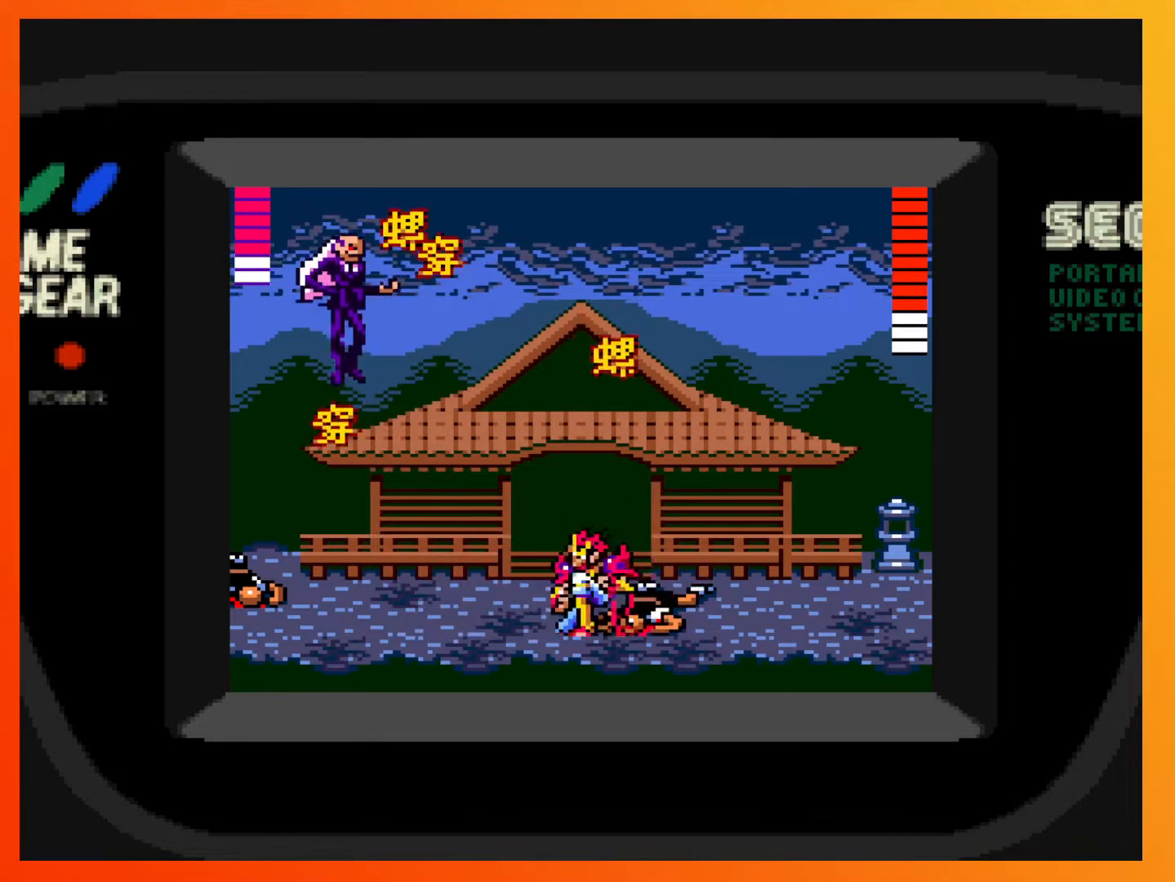
{"buttons": ["DPAD_DOWN"], "events": []}
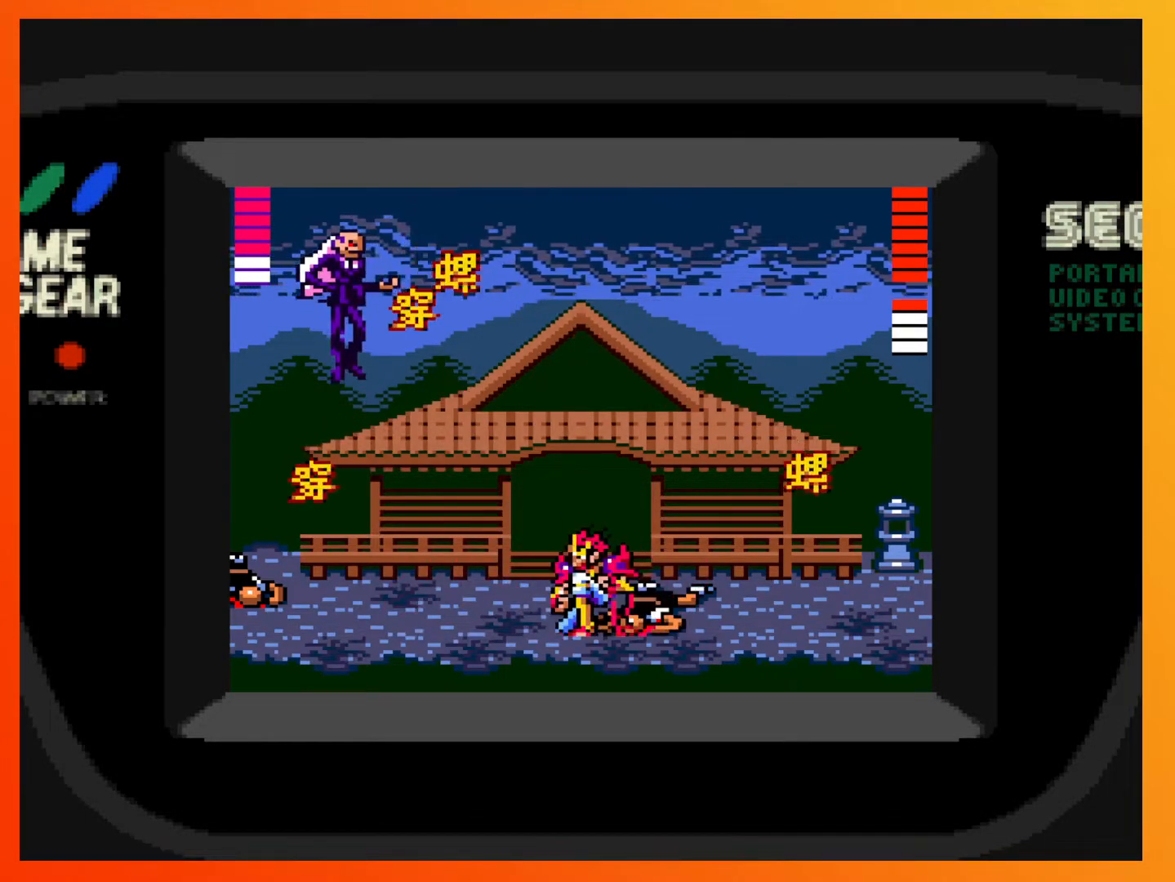
{"buttons": ["DPAD_DOWN"], "events": []}
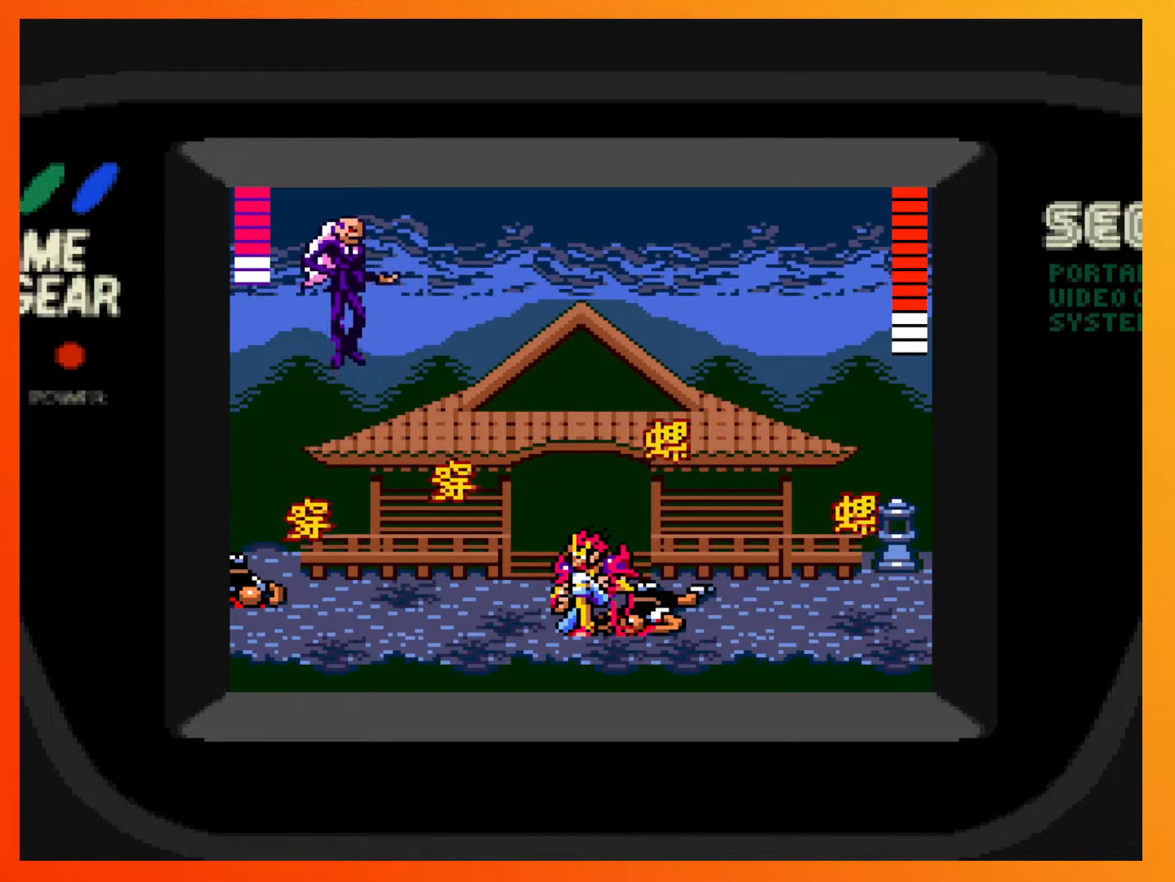
{"buttons": ["DPAD_DOWN"], "events": []}
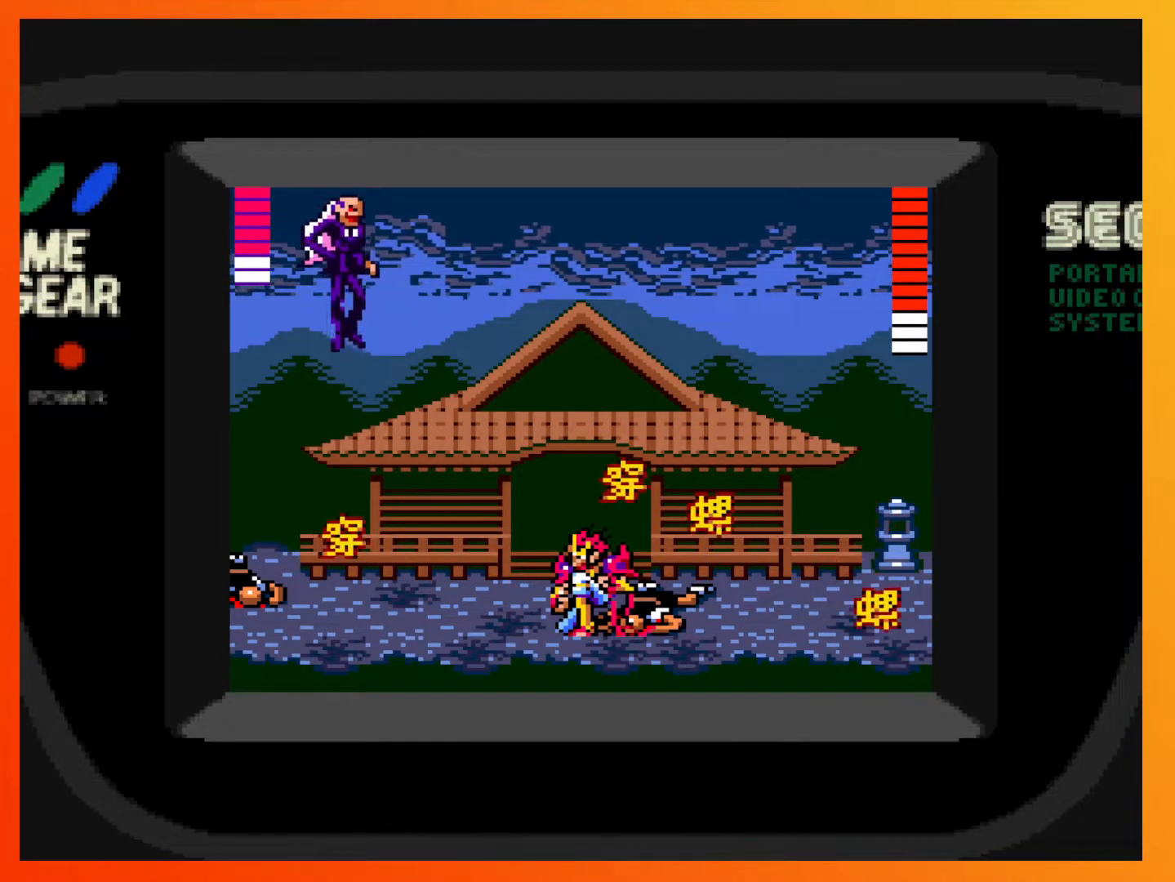
{"buttons": ["DPAD_DOWN"], "events": []}
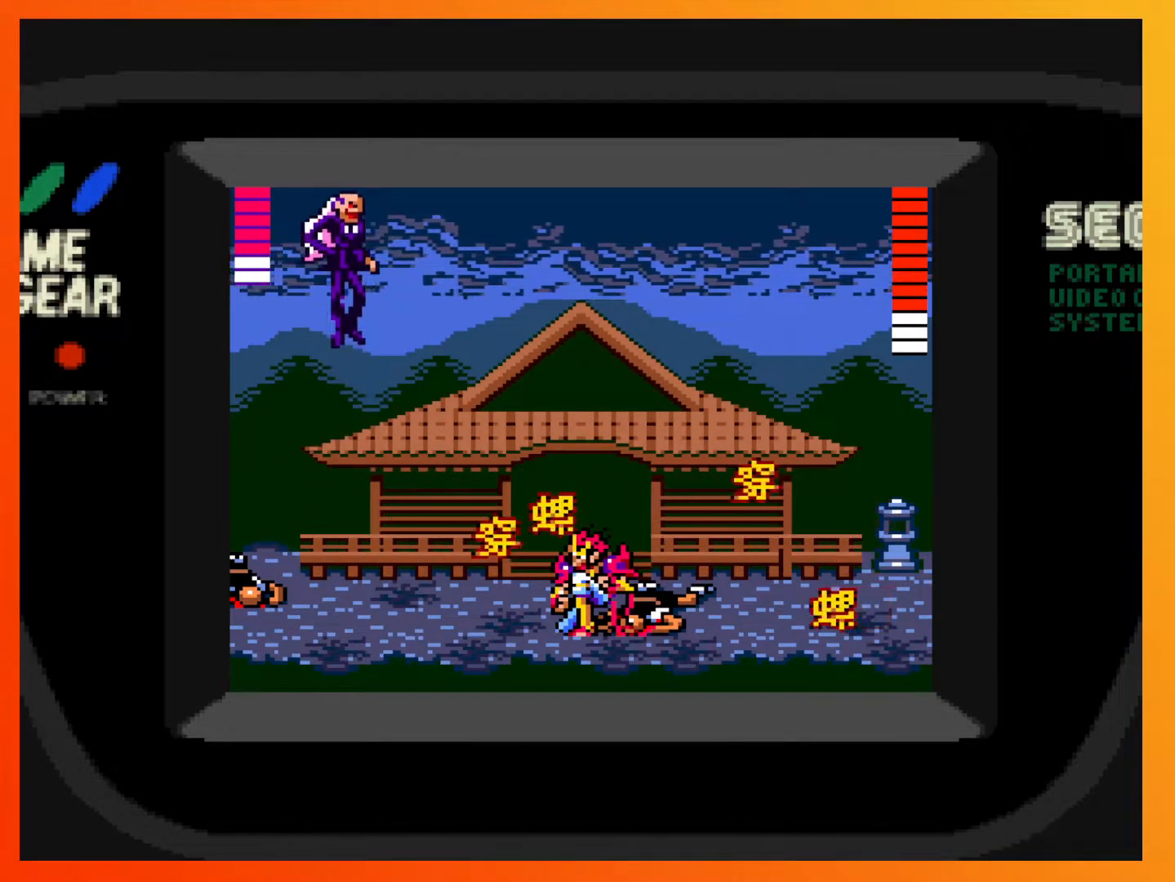
{"buttons": ["A"], "events": [[350, "A", "down"], [367, "DPAD_DOWN", "up"]]}
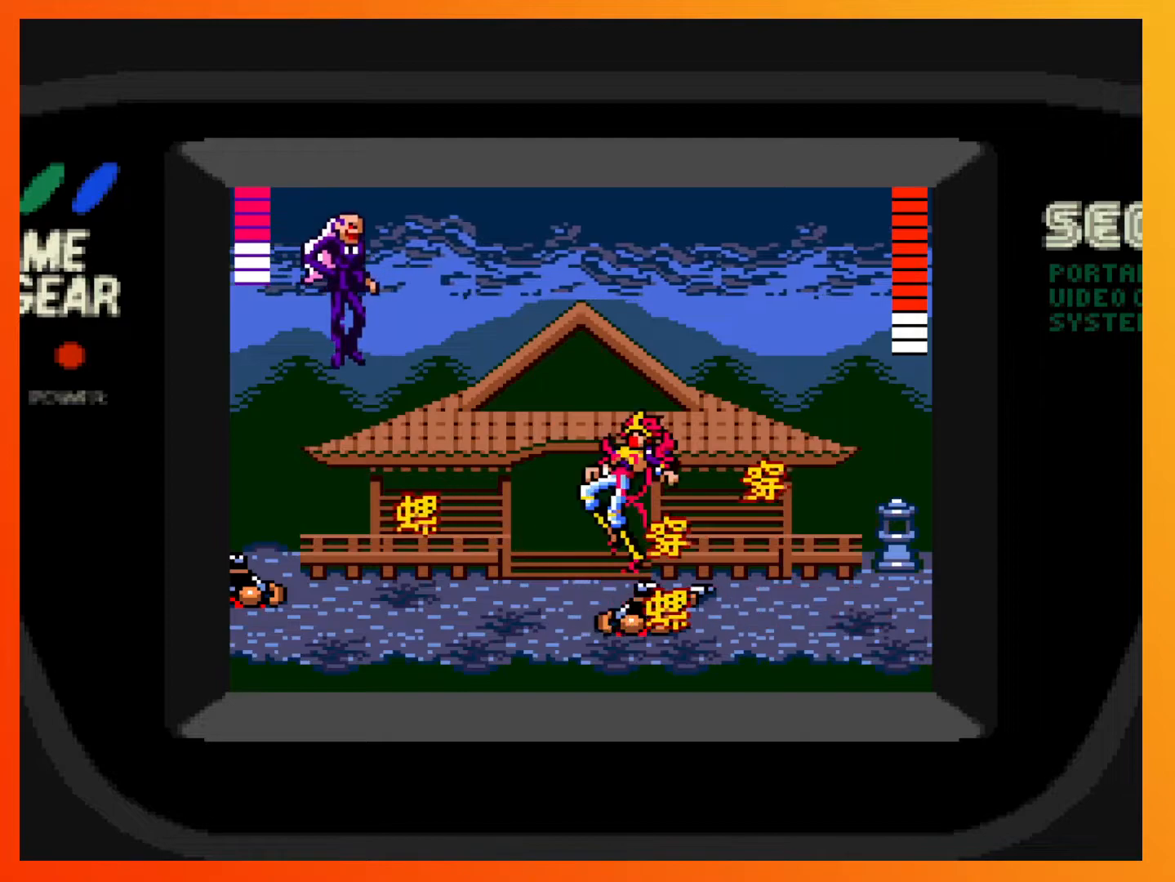
{"buttons": [], "events": [[233, "A", "up"], [383, "X", "down"], [500, "X", "up"]]}
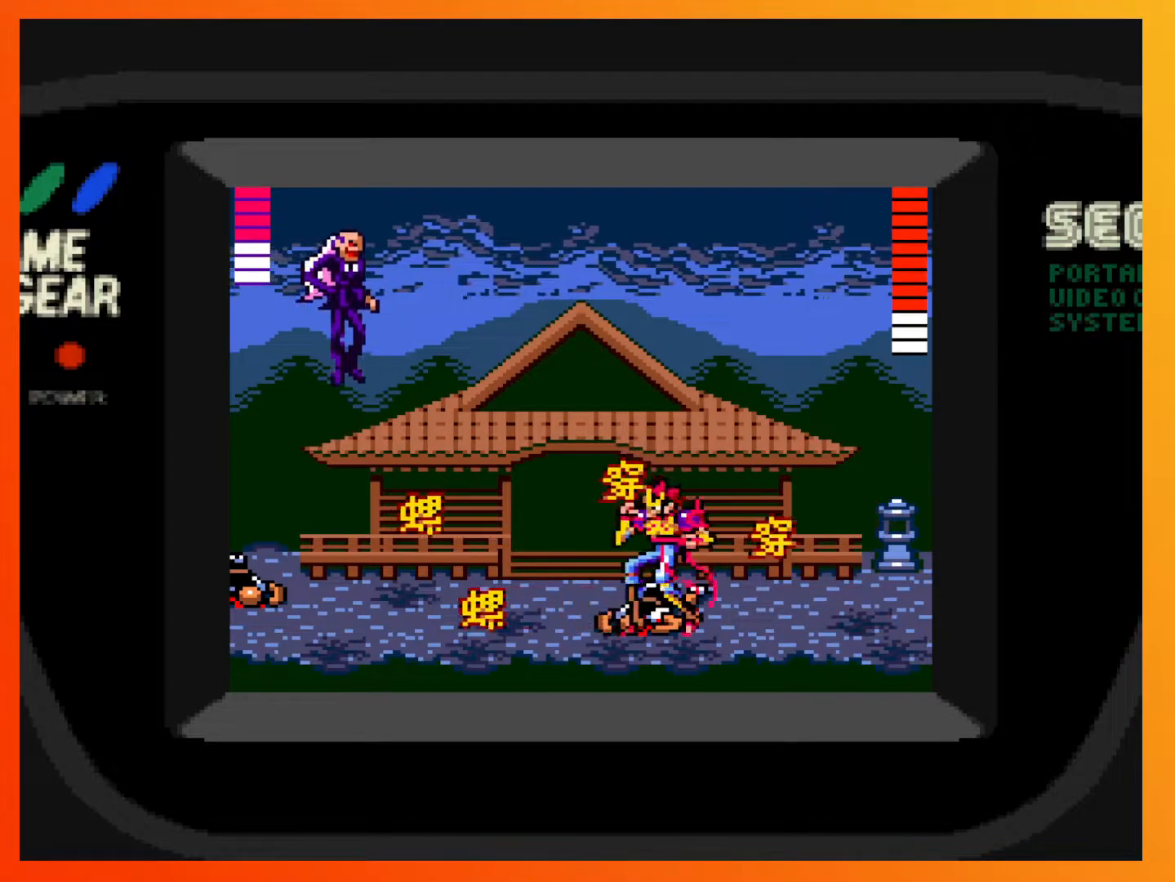
{"buttons": [], "events": [[250, "DPAD_RIGHT", "down"], [350, "X", "down"], [467, "DPAD_RIGHT", "up"], [467, "X", "up"]]}
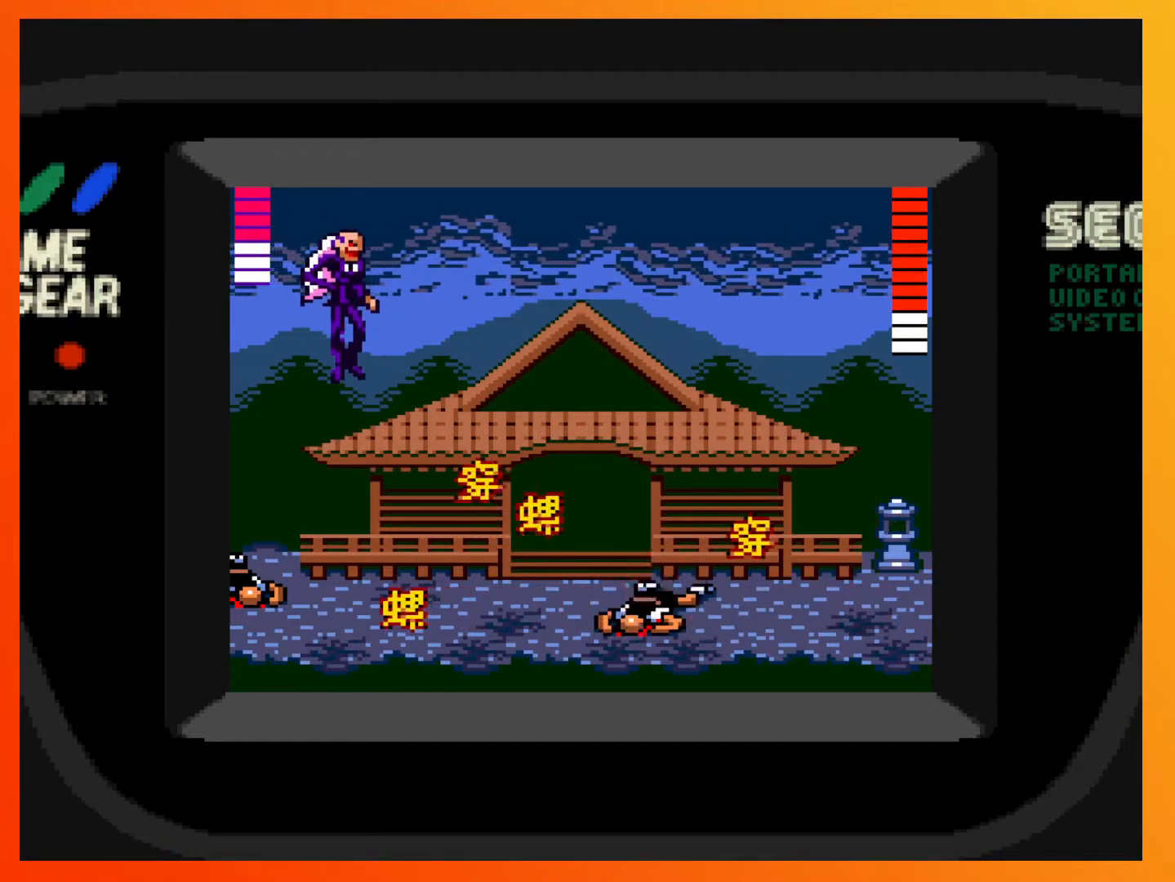
{"buttons": [], "events": [[17, "X", "down"], [133, "X", "up"], [183, "X", "down"], [283, "X", "up"], [367, "X", "down"], [483, "X", "up"]]}
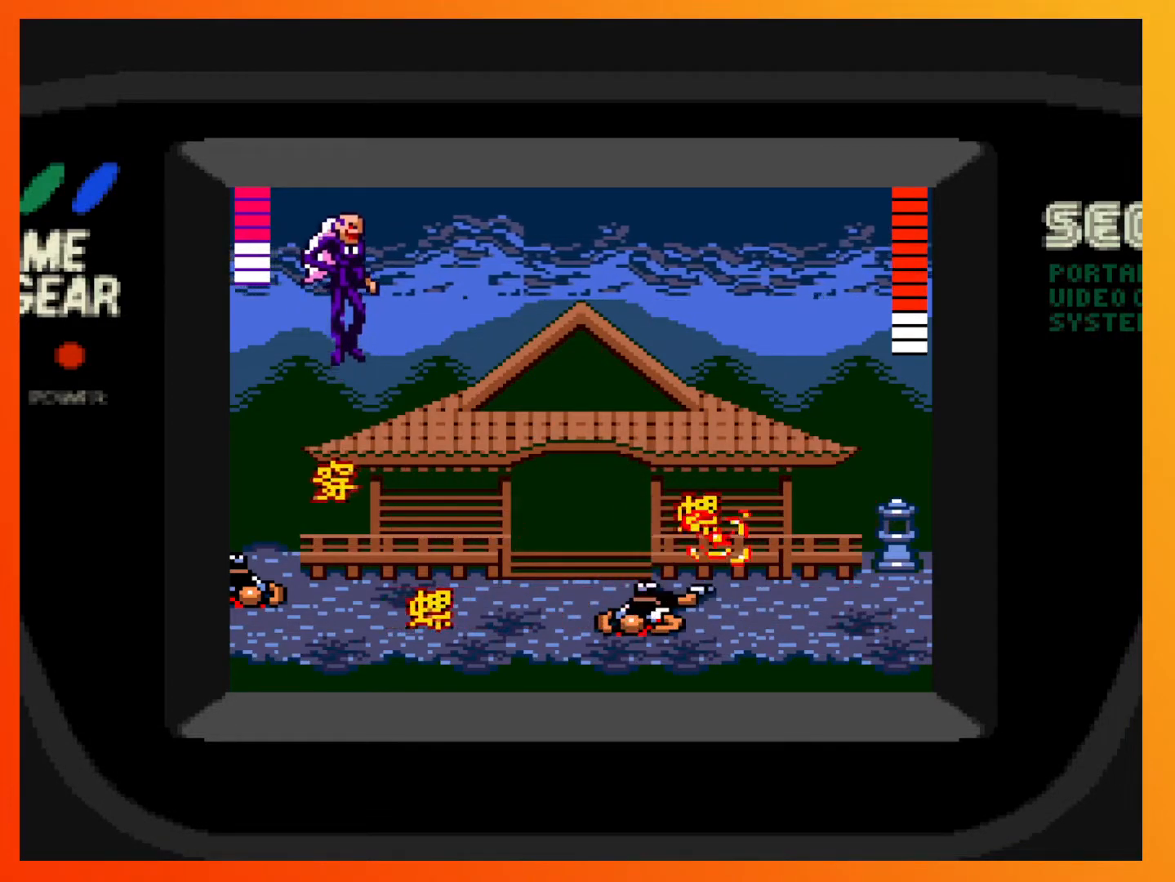
{"buttons": ["DPAD_LEFT"], "events": [[50, "X", "down"], [150, "X", "up"], [217, "X", "down"], [333, "X", "up"], [450, "DPAD_LEFT", "down"]]}
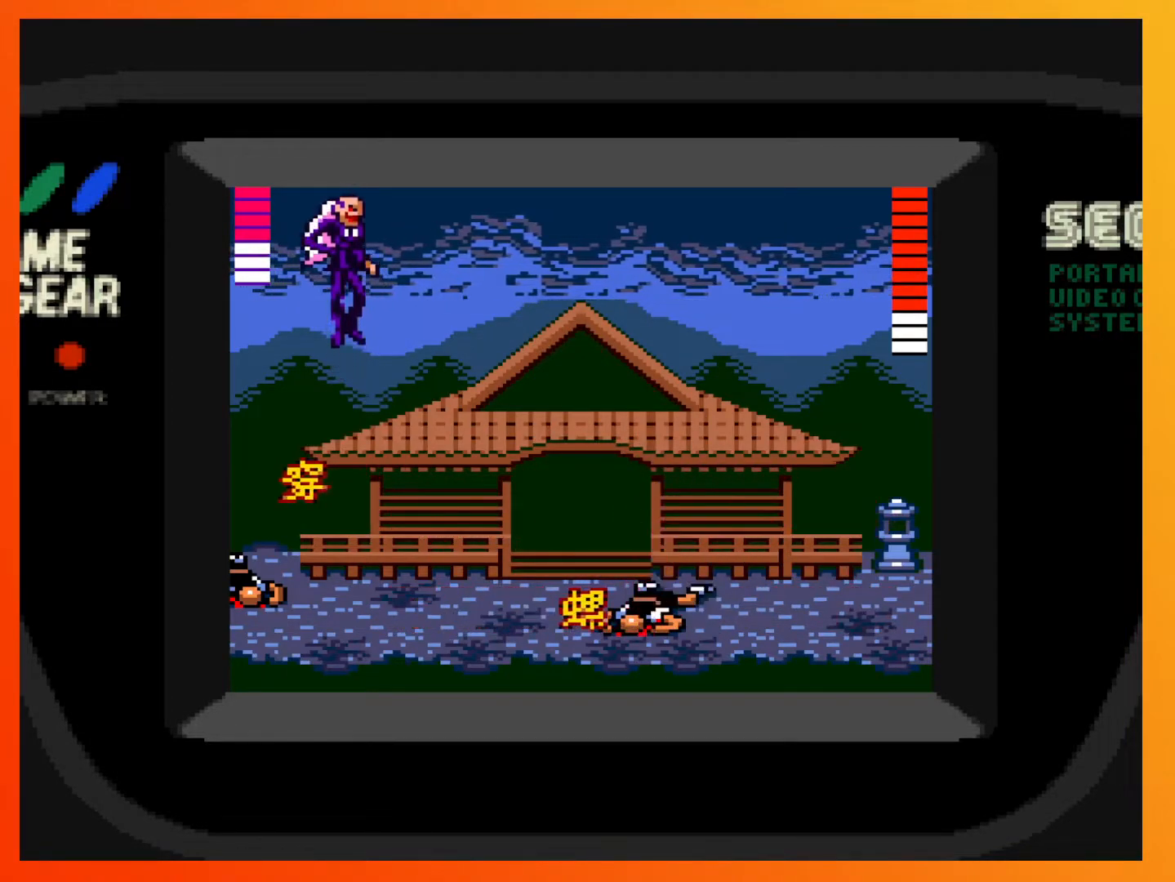
{"buttons": [], "events": [[350, "DPAD_LEFT", "up"], [367, "X", "down"], [500, "X", "up"]]}
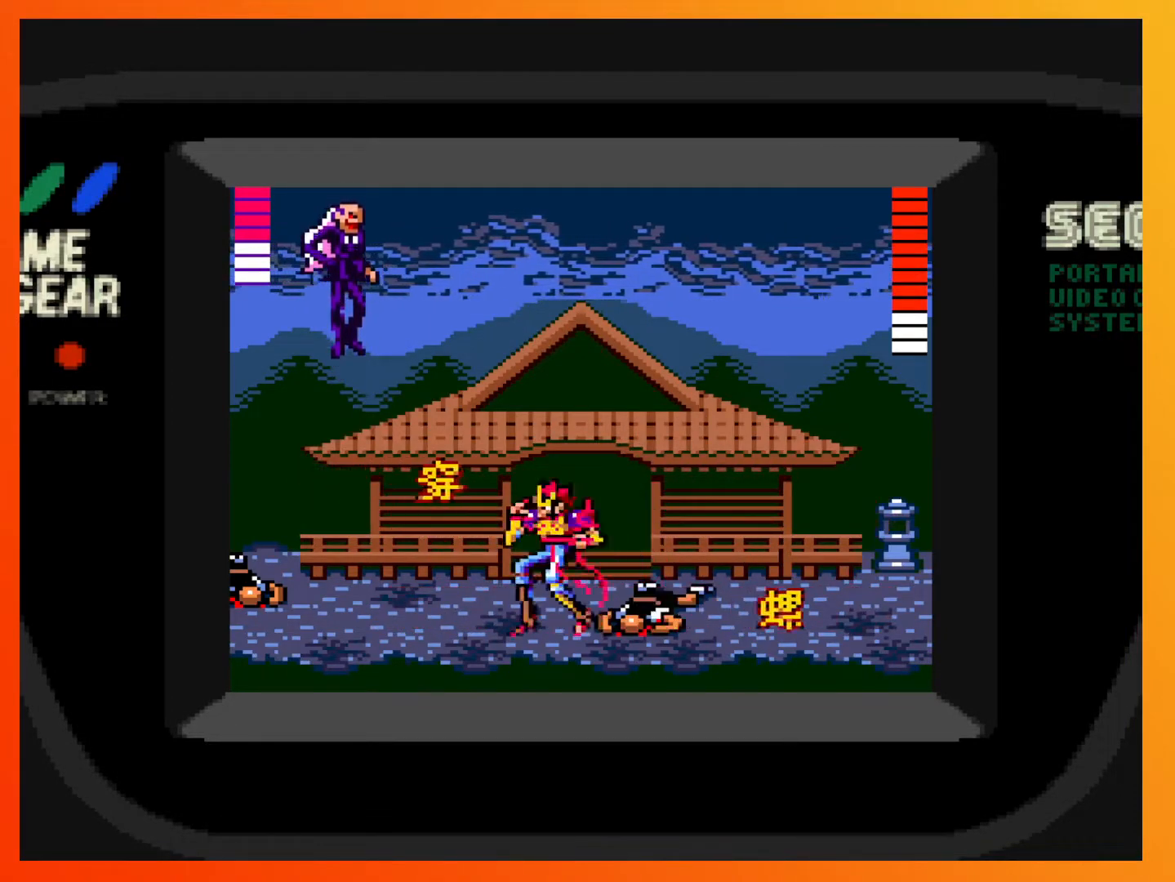
{"buttons": [], "events": [[200, "DPAD_LEFT", "down"], [500, "DPAD_LEFT", "up"]]}
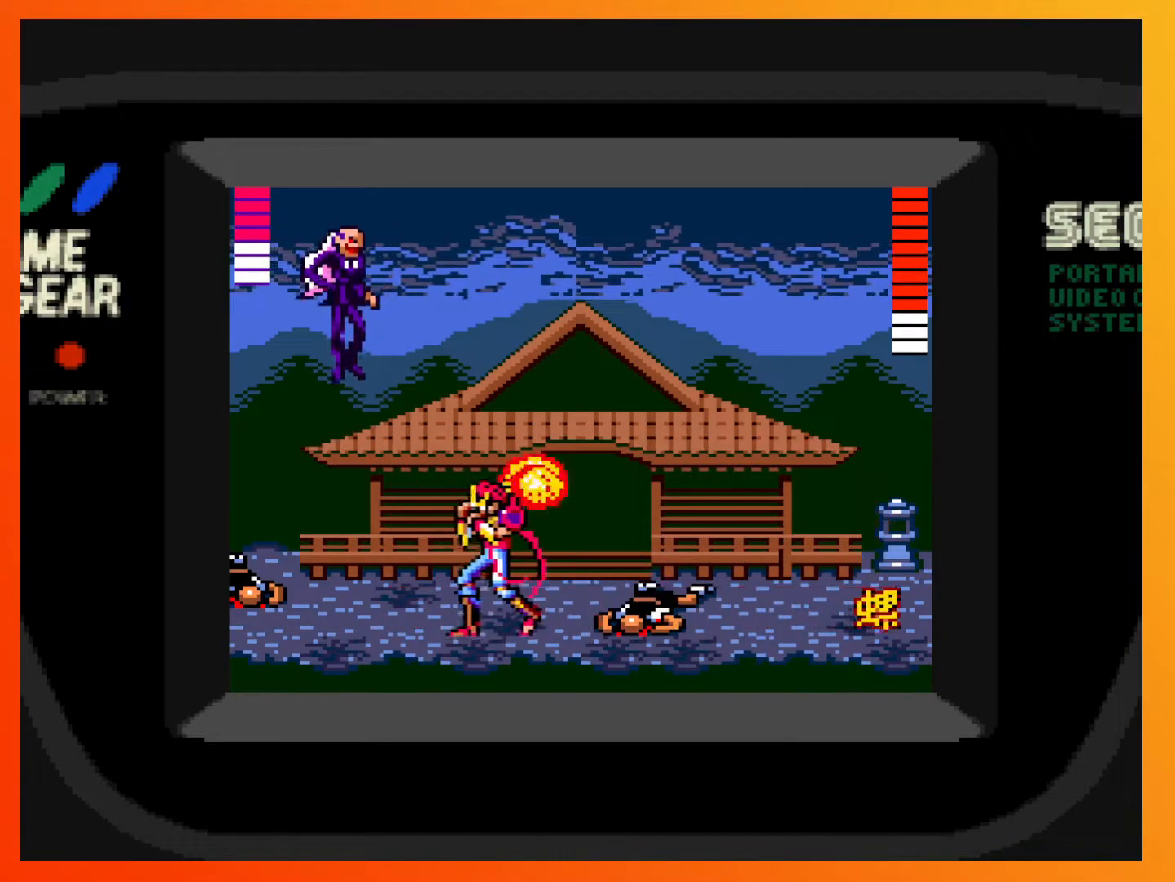
{"buttons": [], "events": [[217, "DPAD_RIGHT", "down"], [367, "DPAD_RIGHT", "up"]]}
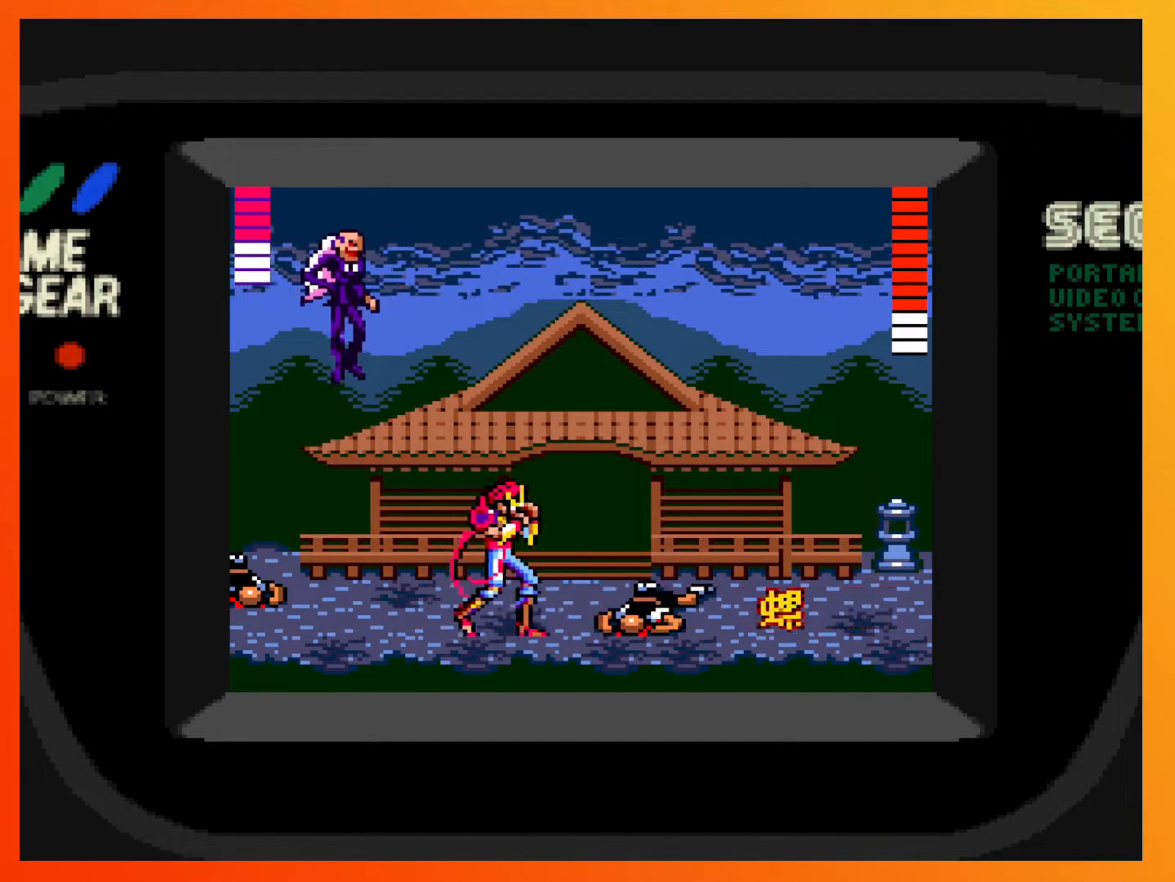
{"buttons": ["DPAD_DOWN"], "events": [[133, "DPAD_DOWN", "down"]]}
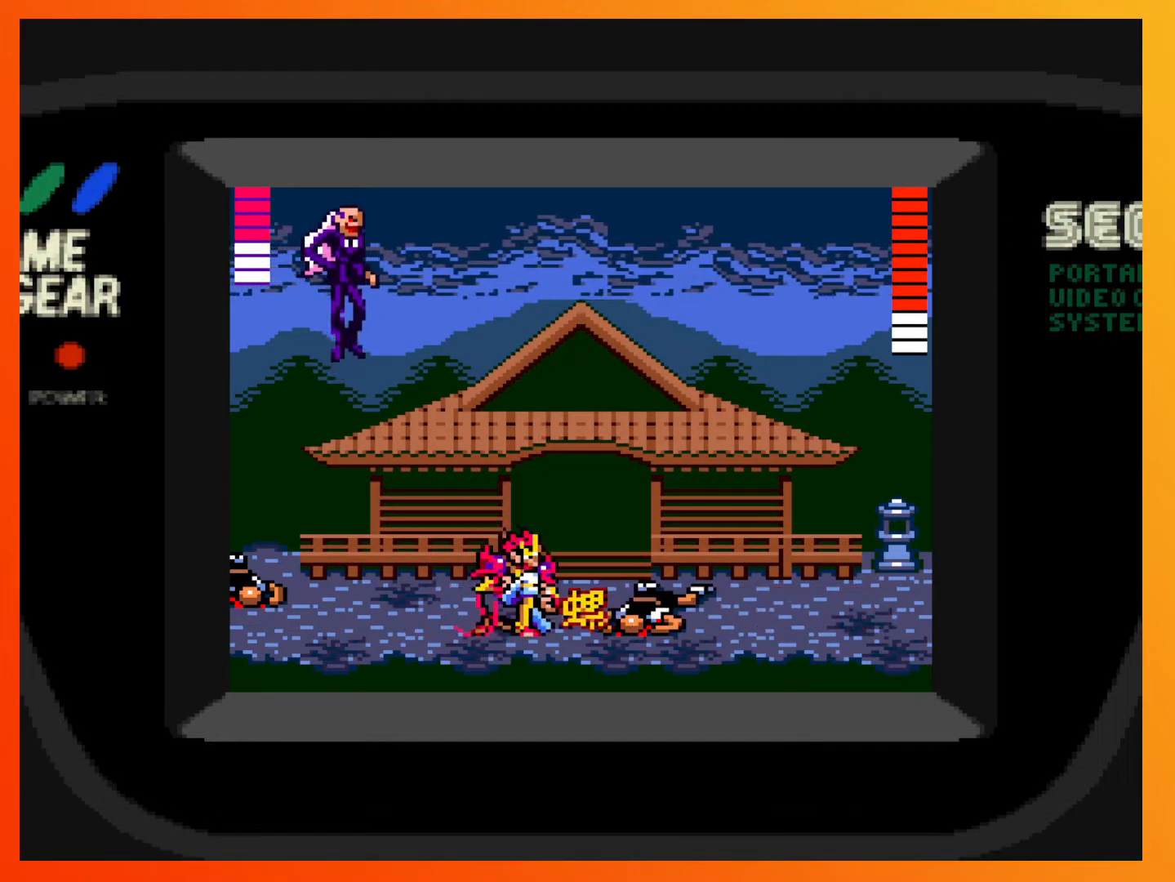
{"buttons": ["DPAD_UP", "DPAD_RIGHT"], "events": [[383, "DPAD_DOWN", "up"], [483, "DPAD_RIGHT", "down"], [500, "DPAD_UP", "down"]]}
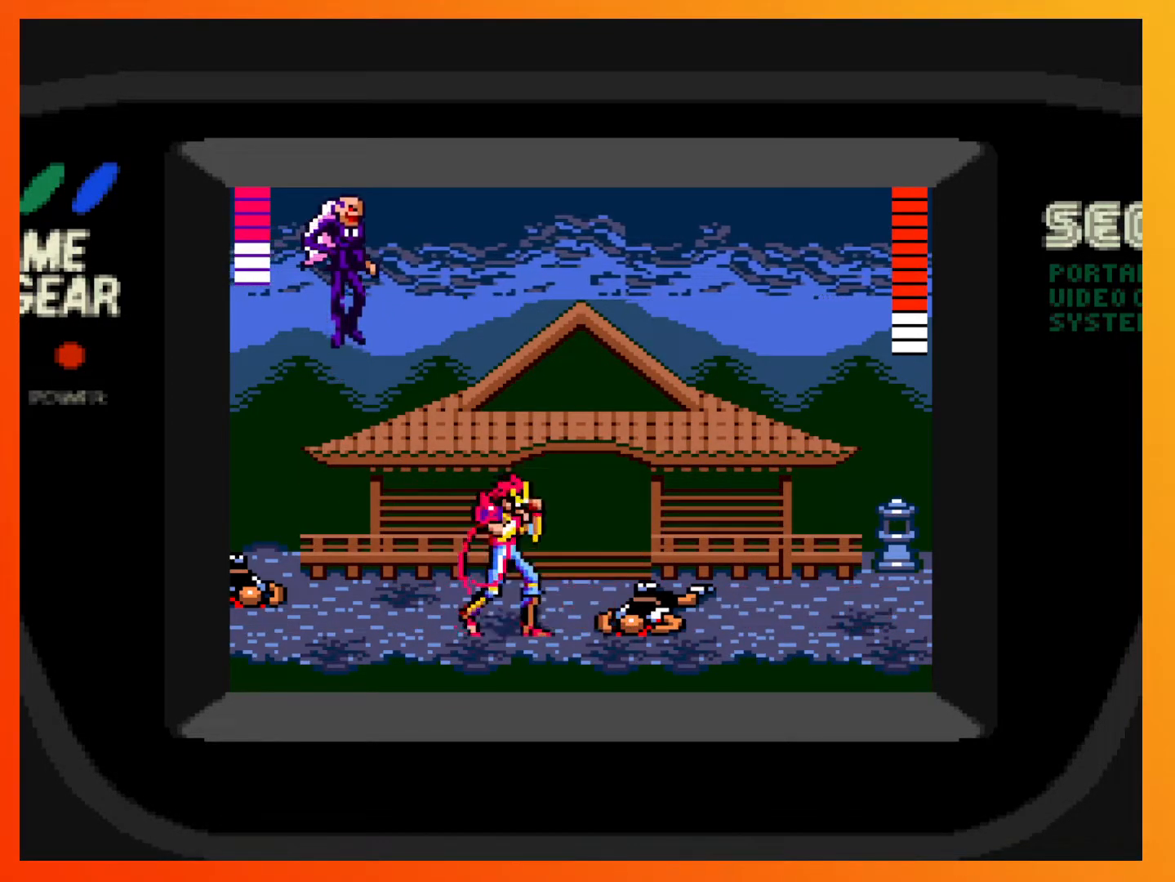
{"buttons": ["DPAD_RIGHT"], "events": [[117, "DPAD_UP", "up"]]}
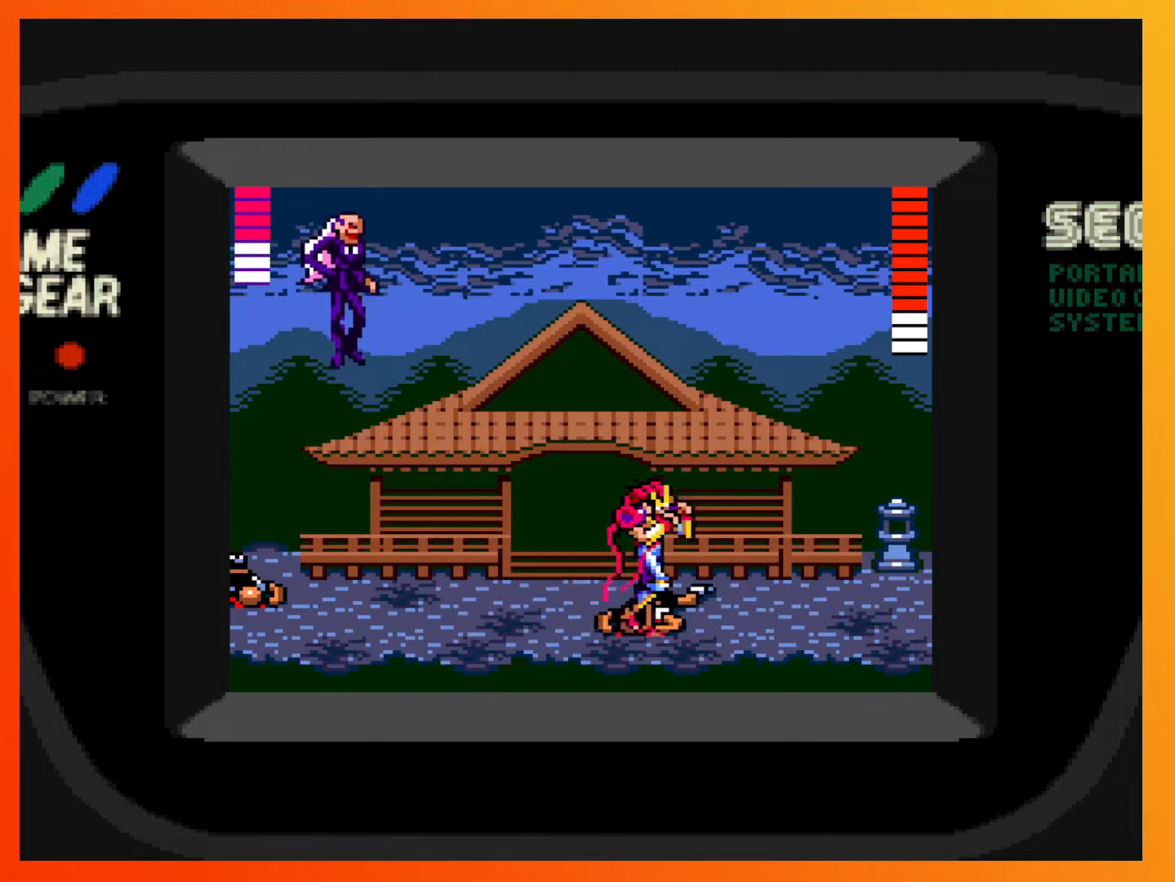
{"buttons": [], "events": [[17, "DPAD_RIGHT", "up"], [167, "DPAD_LEFT", "down"], [250, "DPAD_LEFT", "up"]]}
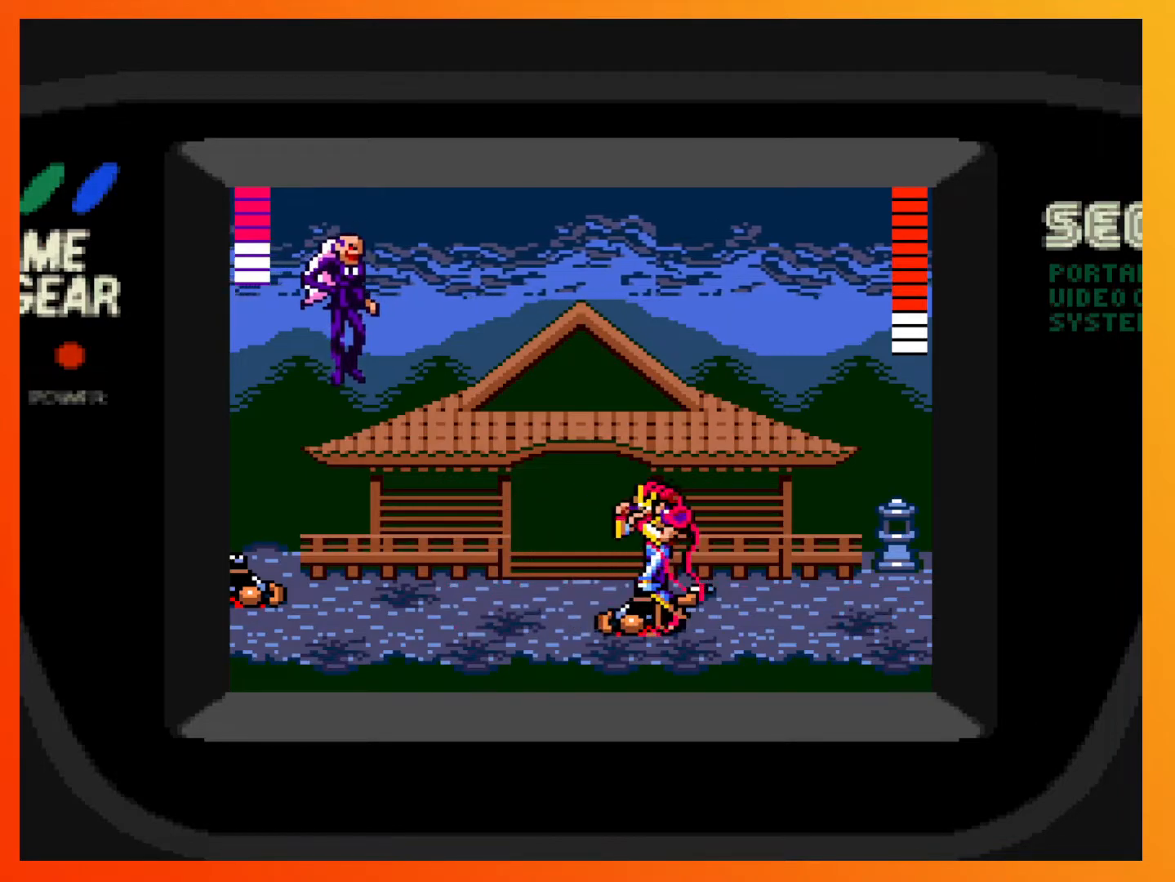
{"buttons": [], "events": []}
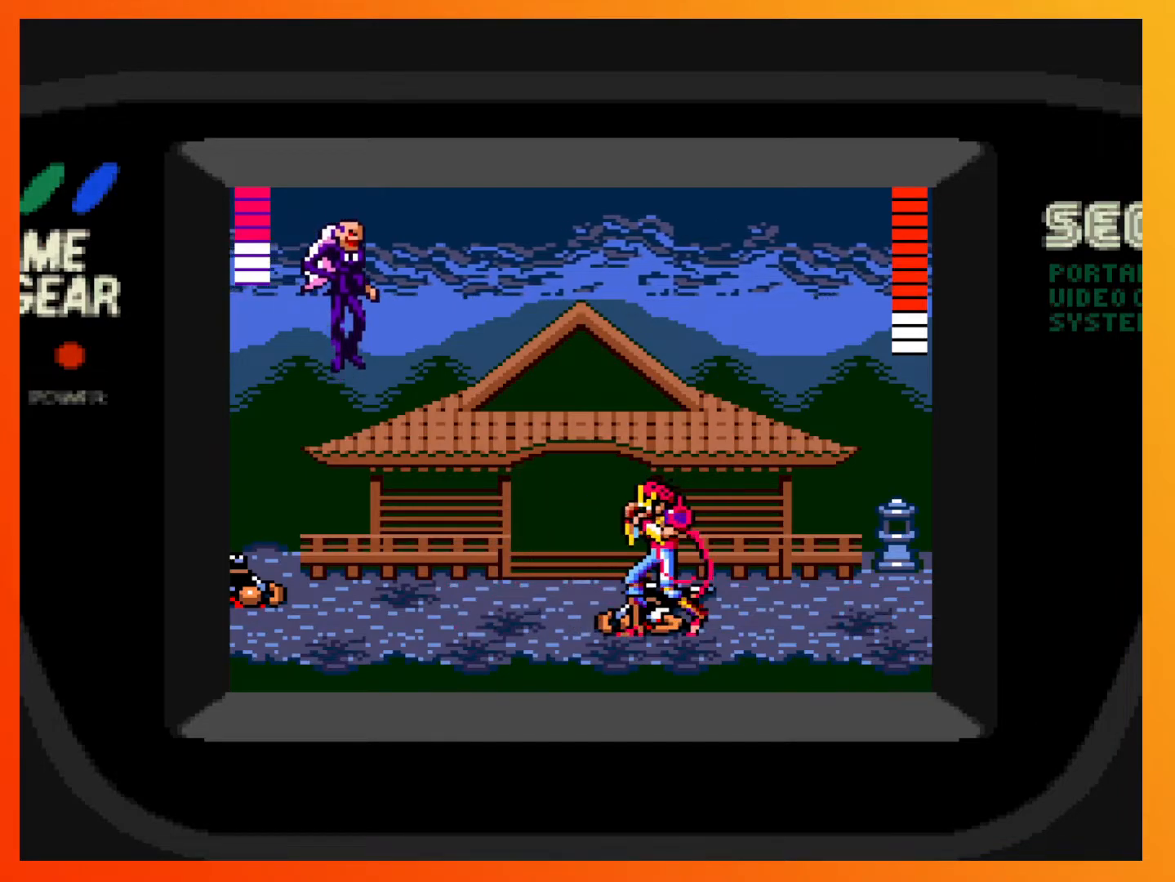
{"buttons": [], "events": []}
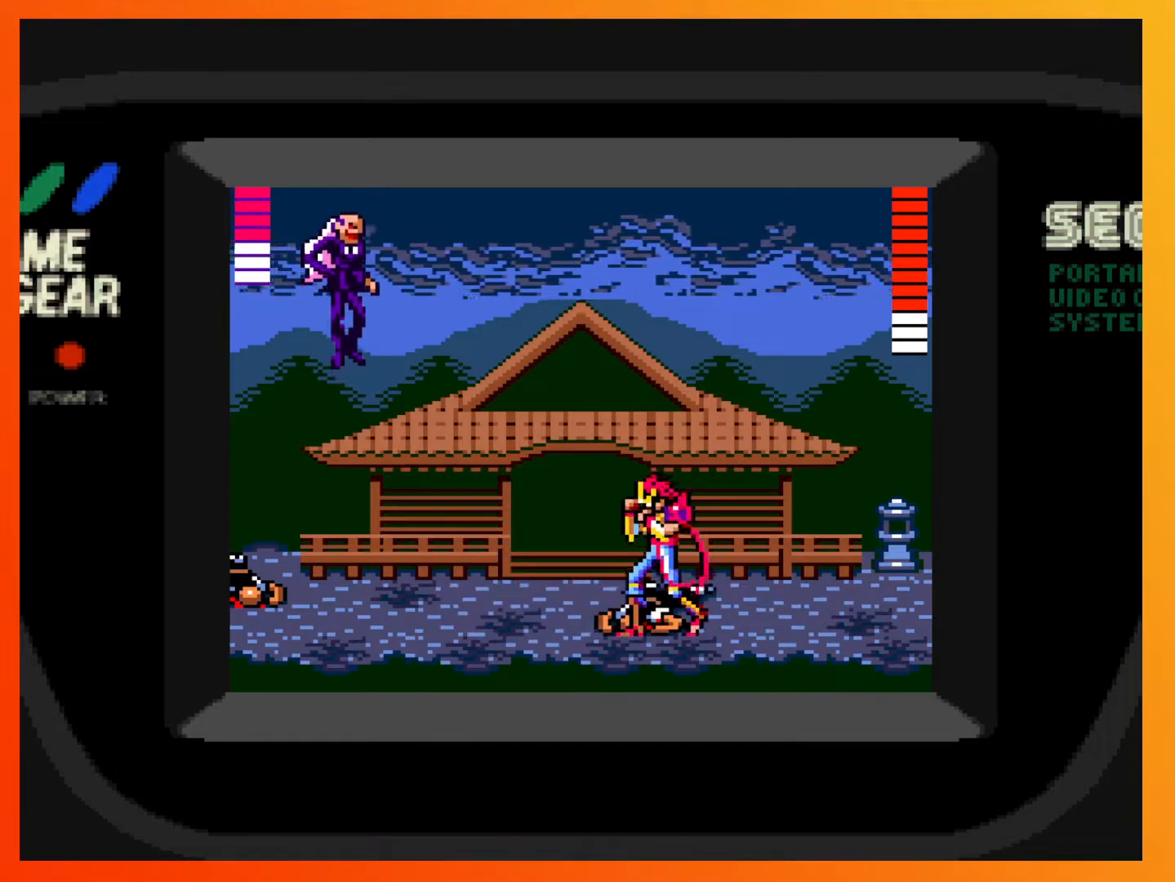
{"buttons": [], "events": []}
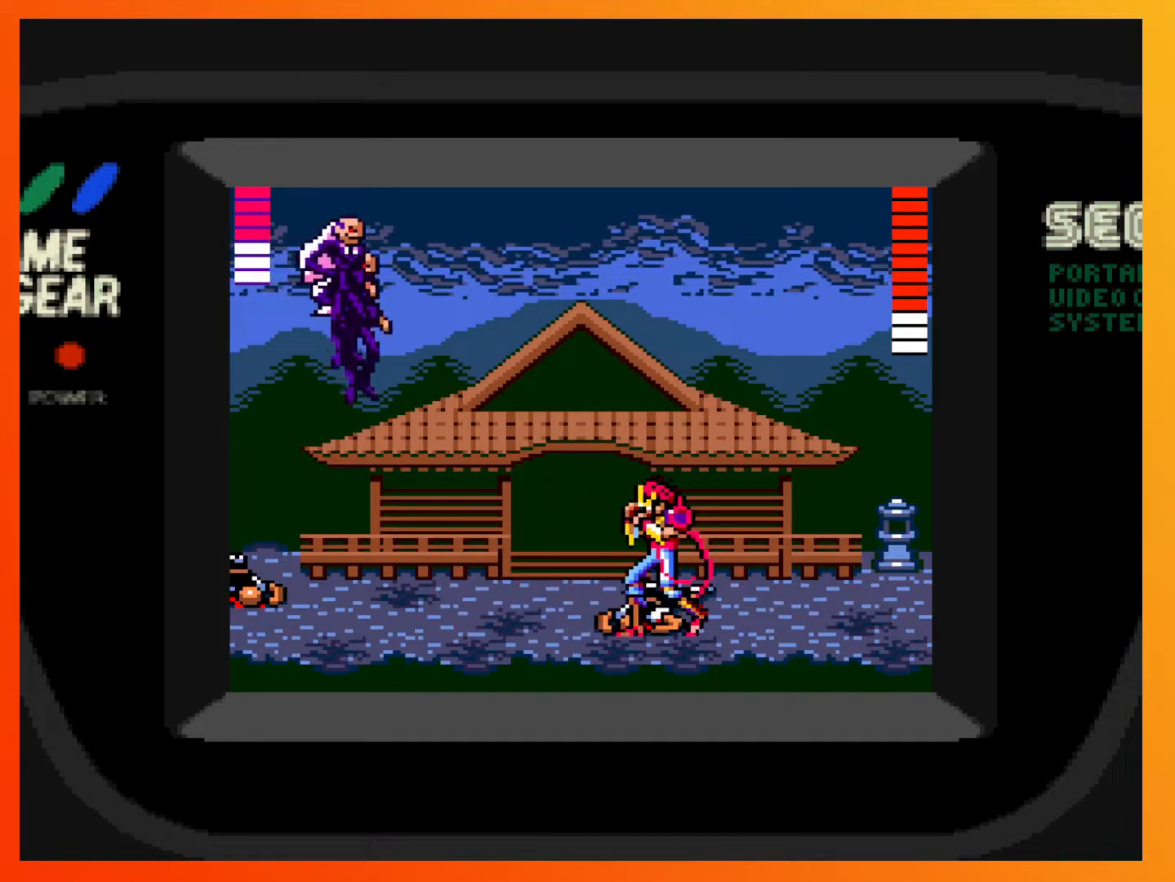
{"buttons": ["A", "X"], "events": [[283, "A", "down"], [417, "X", "down"]]}
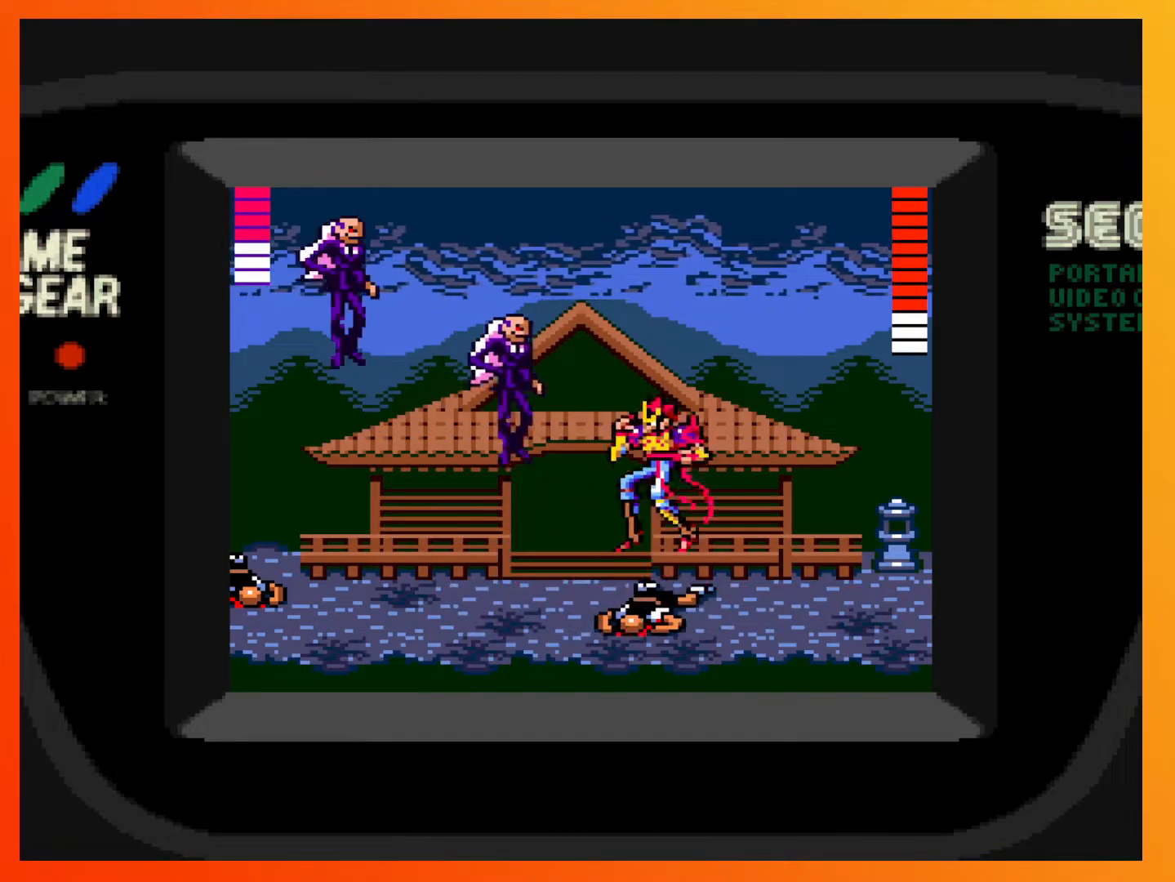
{"buttons": ["DPAD_RIGHT"], "events": [[117, "X", "up"], [267, "A", "up"], [267, "DPAD_RIGHT", "down"]]}
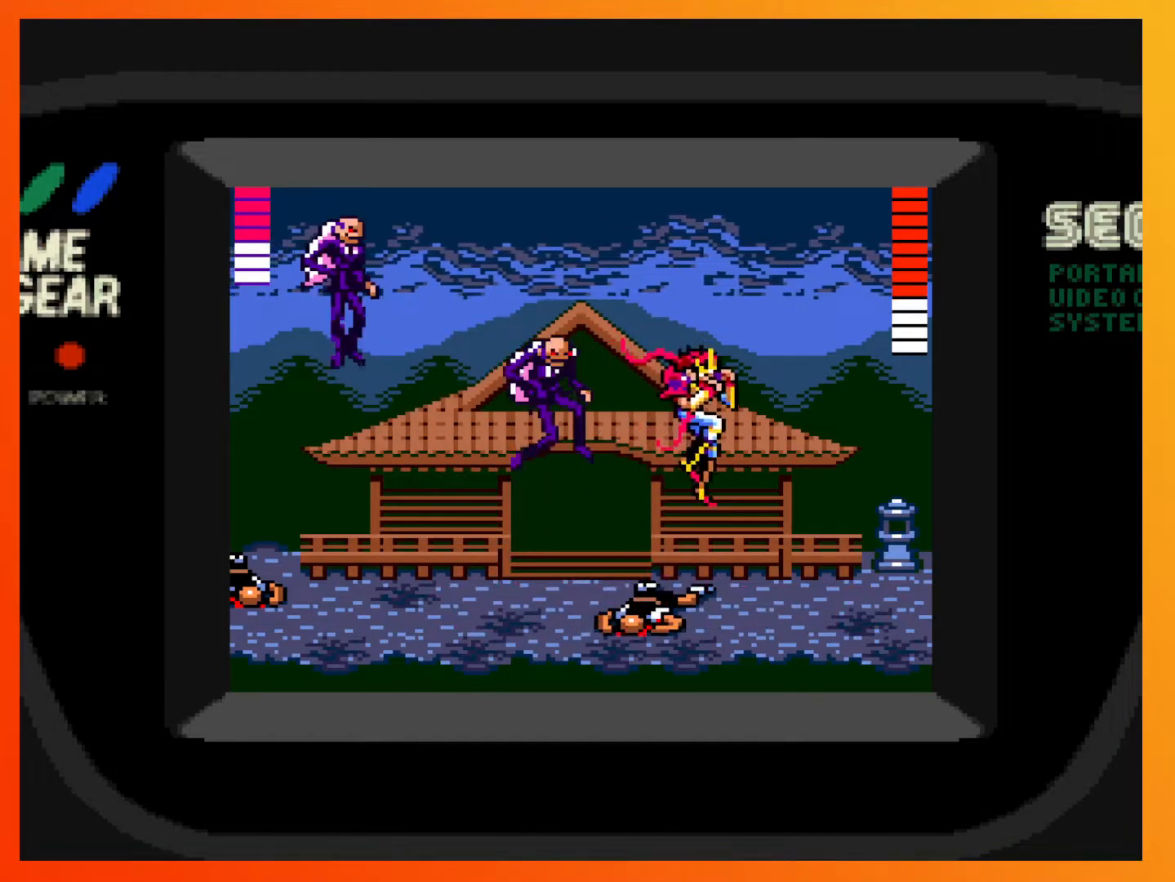
{"buttons": ["A"], "events": [[250, "DPAD_RIGHT", "up"], [350, "A", "down"], [350, "DPAD_LEFT", "down"], [500, "DPAD_LEFT", "up"]]}
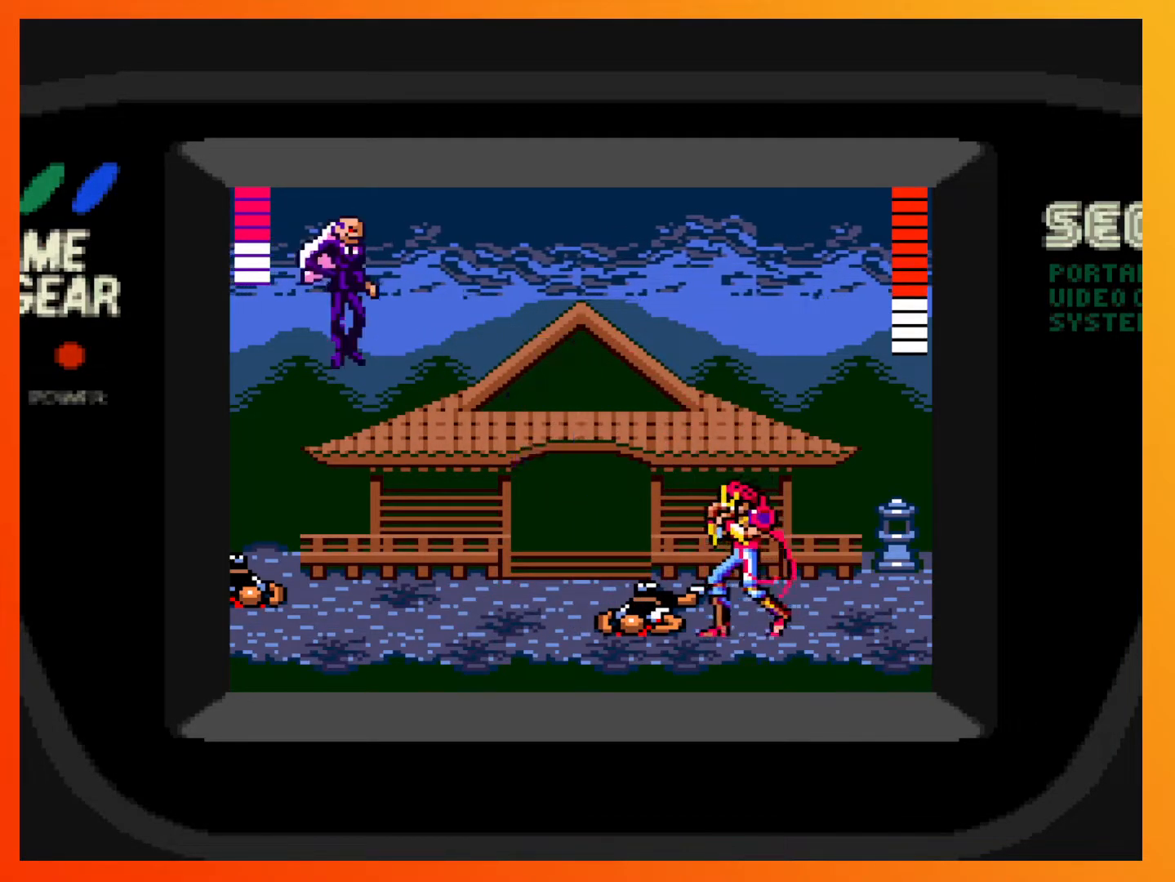
{"buttons": [], "events": [[33, "X", "down"], [283, "X", "up"], [350, "A", "up"]]}
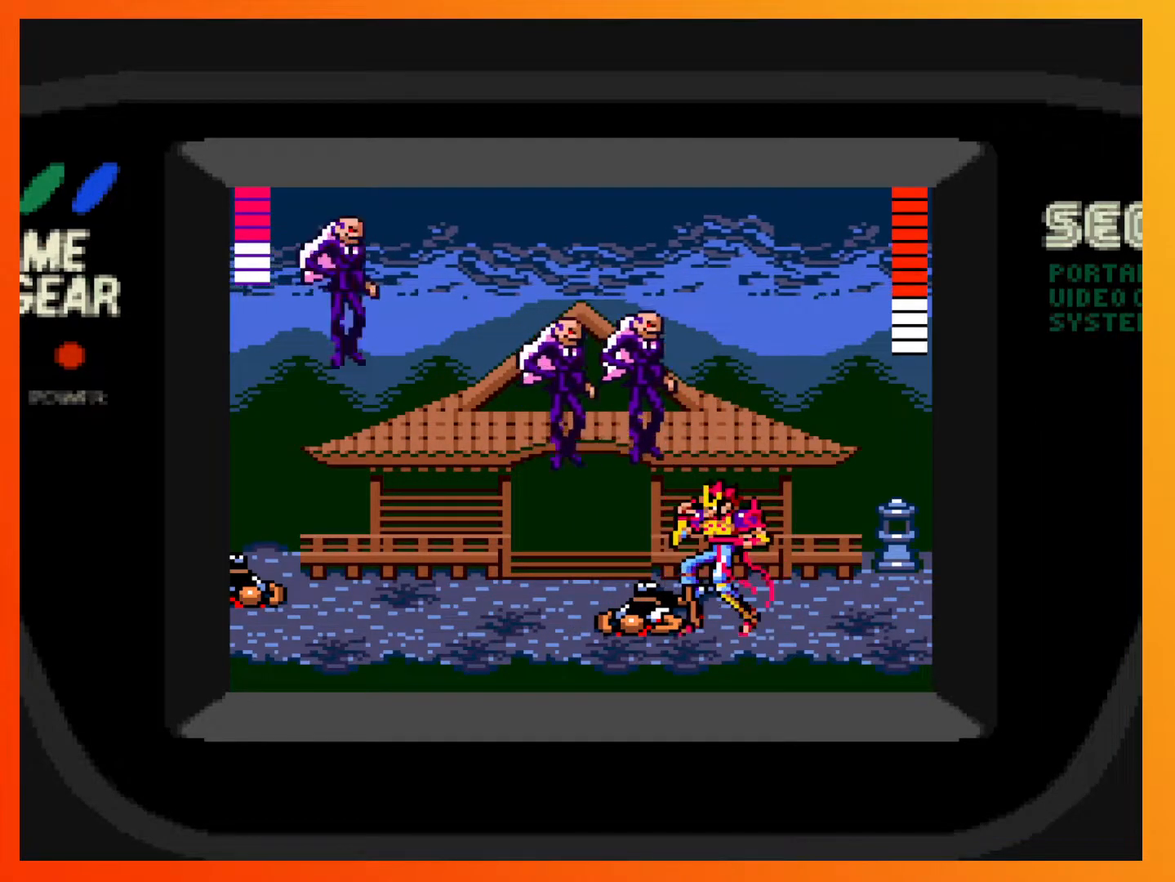
{"buttons": ["A", "X", "DPAD_RIGHT"], "events": [[300, "A", "down"], [433, "DPAD_RIGHT", "down"], [500, "X", "down"]]}
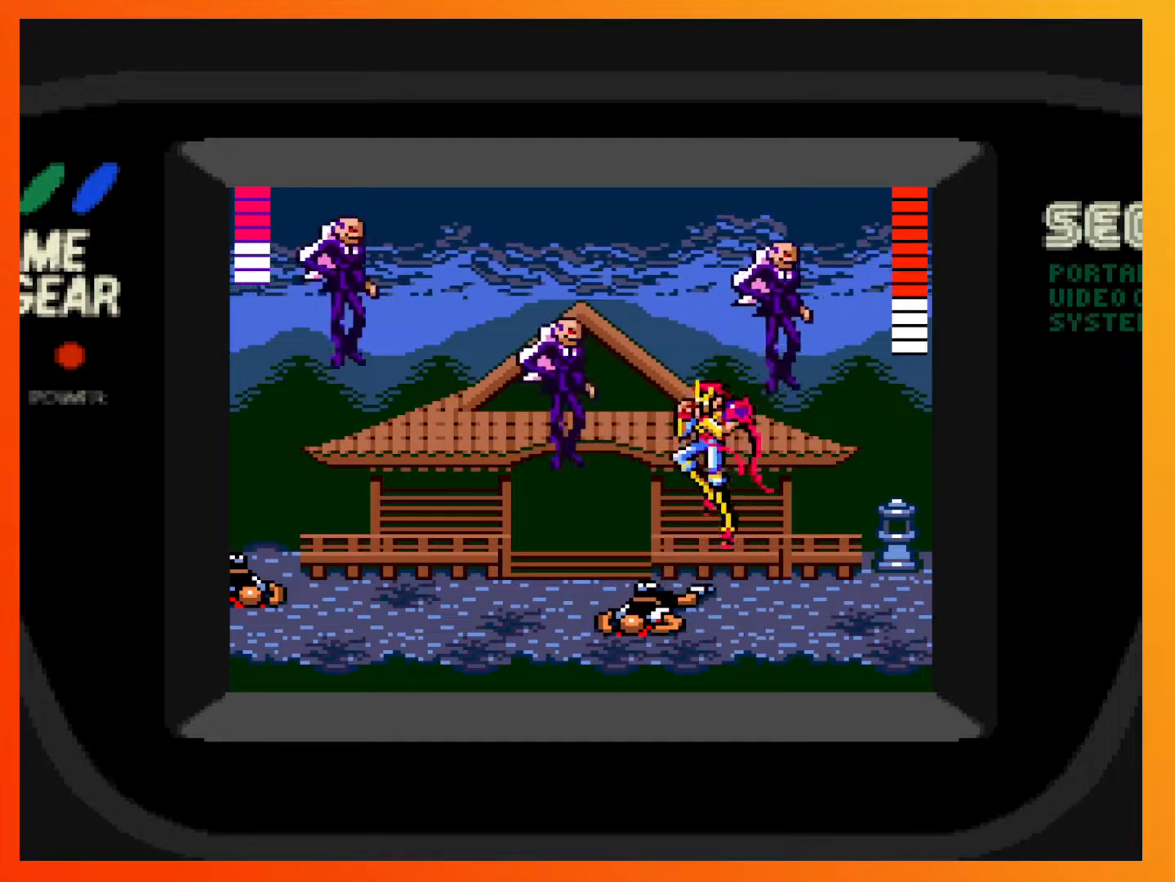
{"buttons": [], "events": [[133, "DPAD_RIGHT", "up"], [183, "X", "up"], [350, "A", "up"]]}
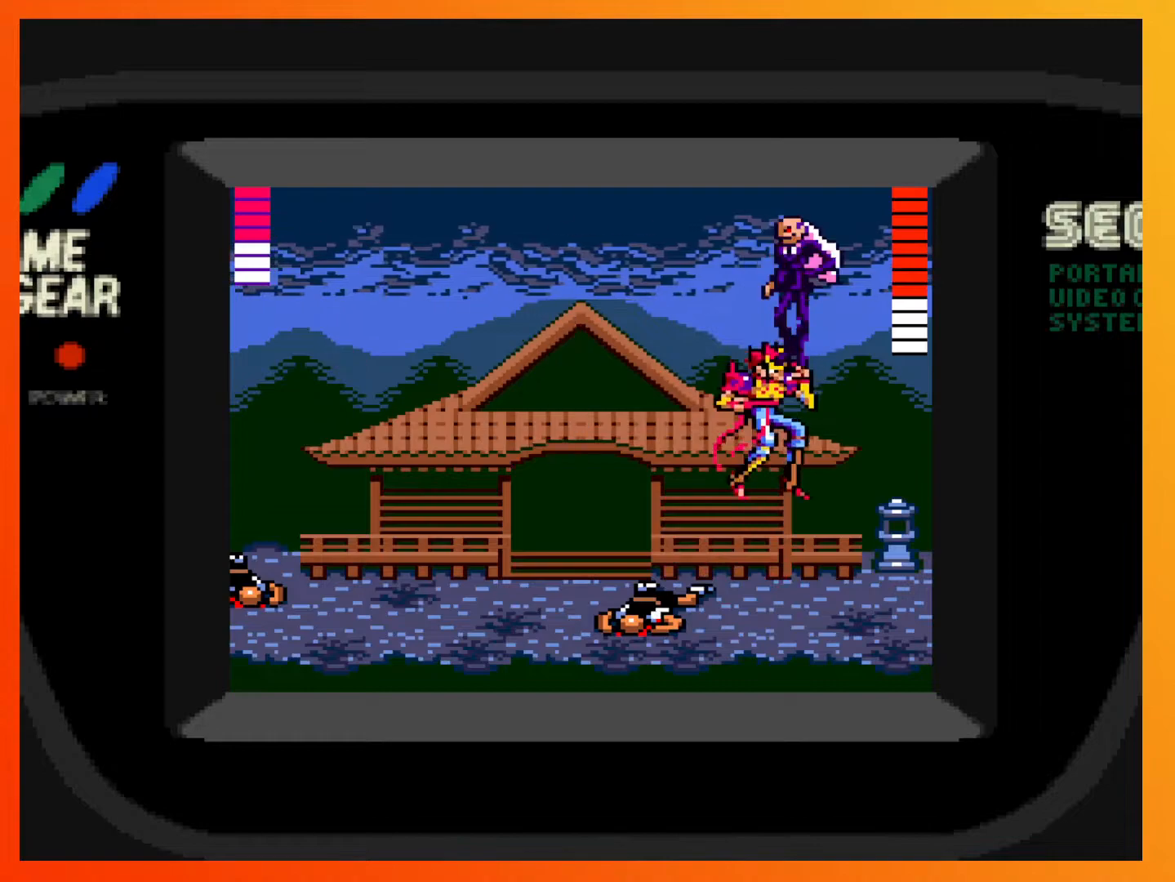
{"buttons": ["DPAD_LEFT"], "events": [[83, "DPAD_LEFT", "down"]]}
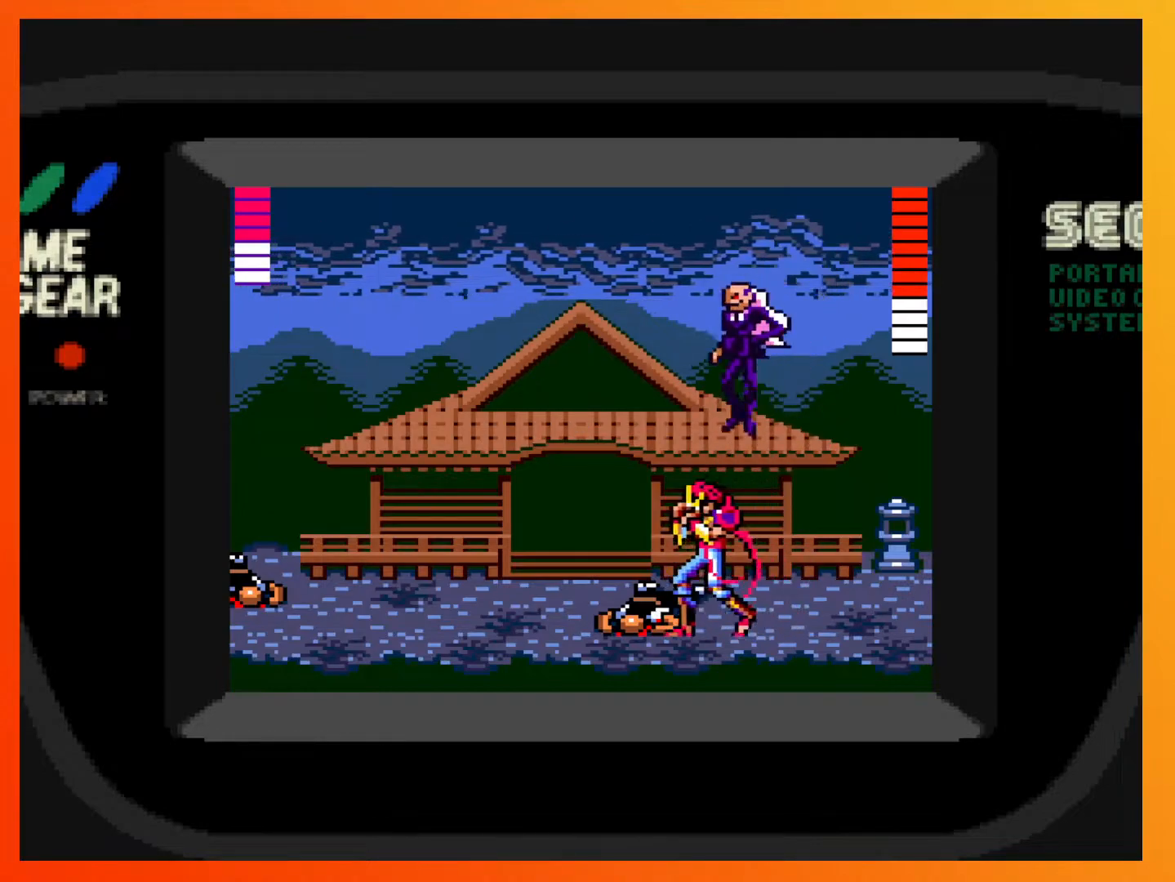
{"buttons": ["A"], "events": [[183, "DPAD_LEFT", "up"], [500, "A", "down"]]}
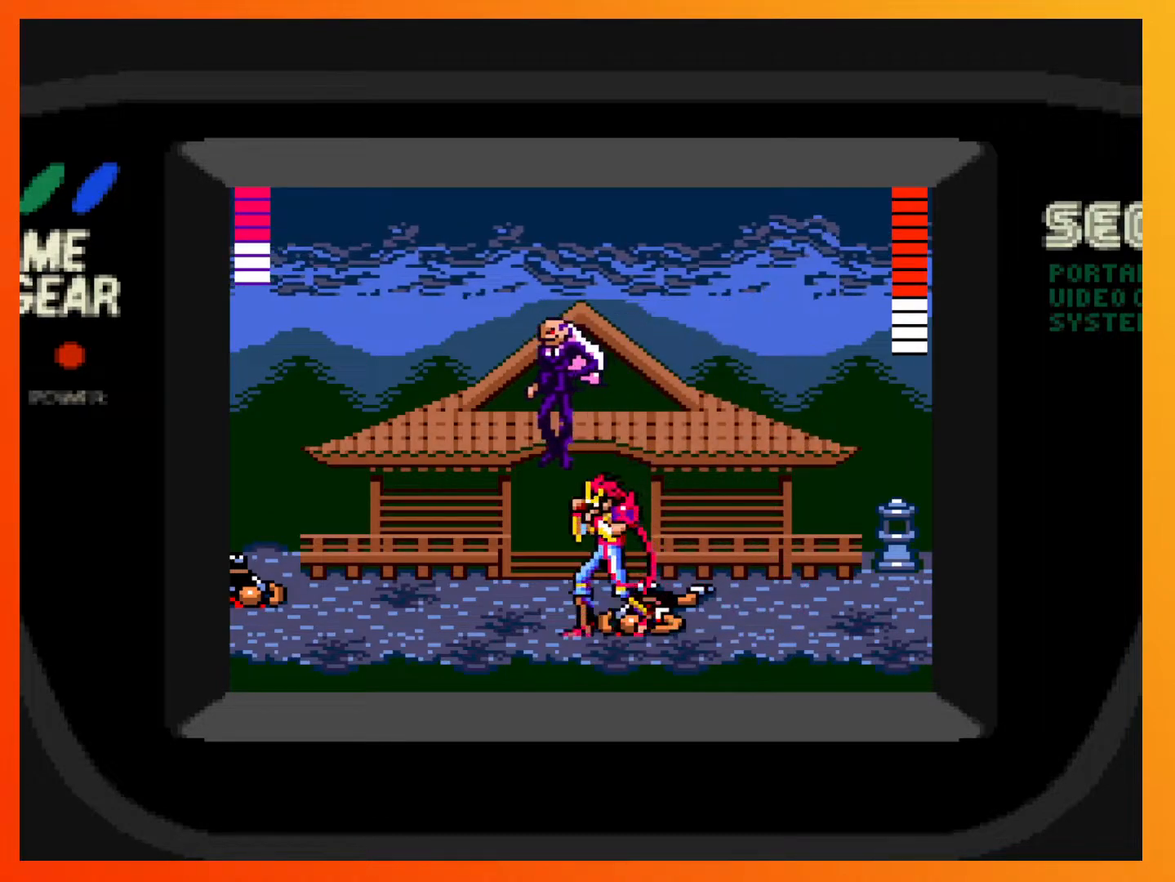
{"buttons": ["A", "DPAD_LEFT"], "events": [[67, "DPAD_LEFT", "down"], [83, "X", "down"], [183, "X", "up"], [233, "X", "down"], [267, "DPAD_LEFT", "up"], [333, "DPAD_LEFT", "down"], [333, "X", "up"], [350, "DPAD_LEFT", "up"], [383, "X", "down"], [467, "DPAD_LEFT", "down"], [500, "X", "up"]]}